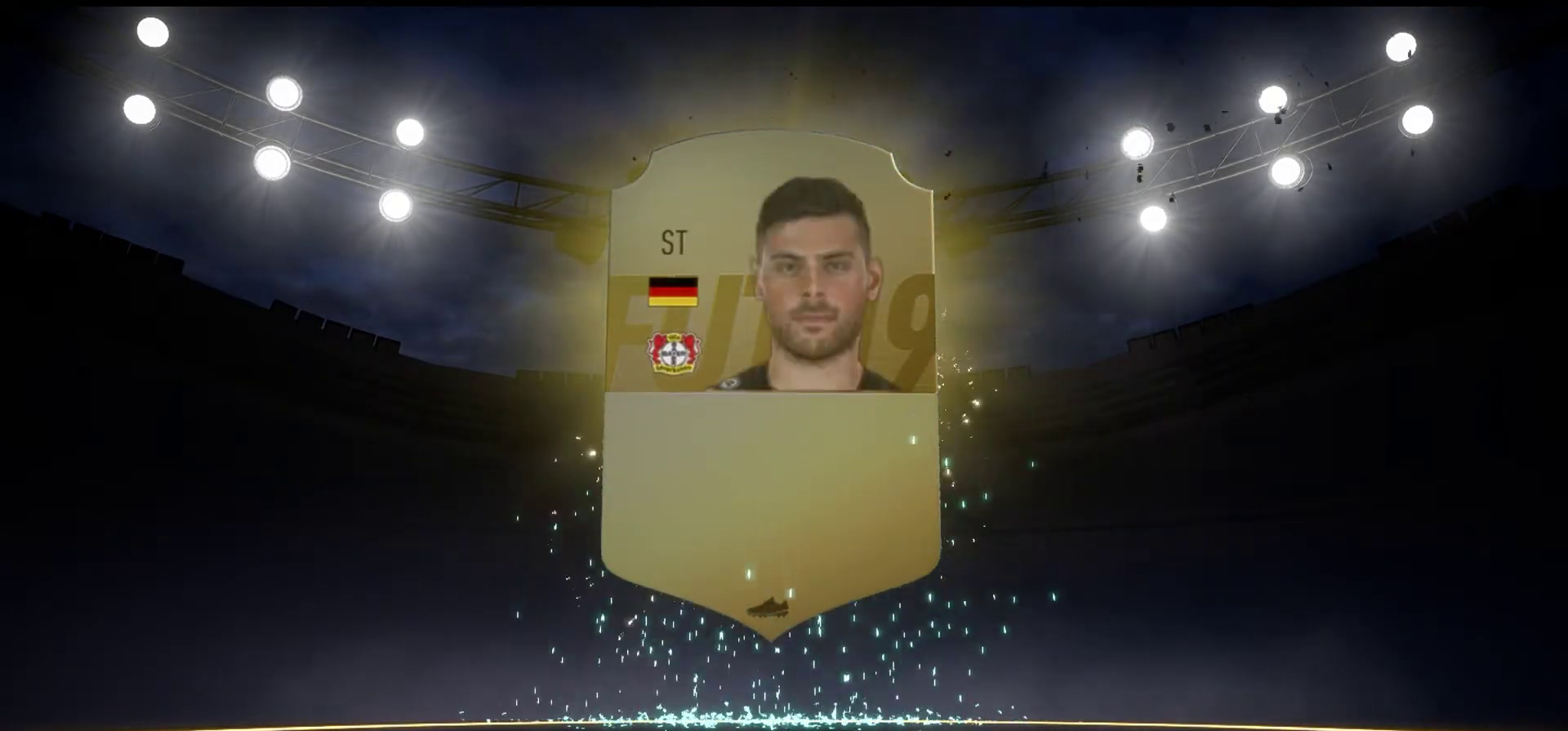
Gameplay with a controller (Xbox layout); each line is a JSON object with the inputs held at the frame after it. "events" lists button and stick changes between this image and that frame as [ms after this image, input, new state], when the widget could be followed in between. Not read: left_stick.
{"buttons": [], "right_stick": "center", "events": [[217, "A", "down"], [367, "A", "up"]]}
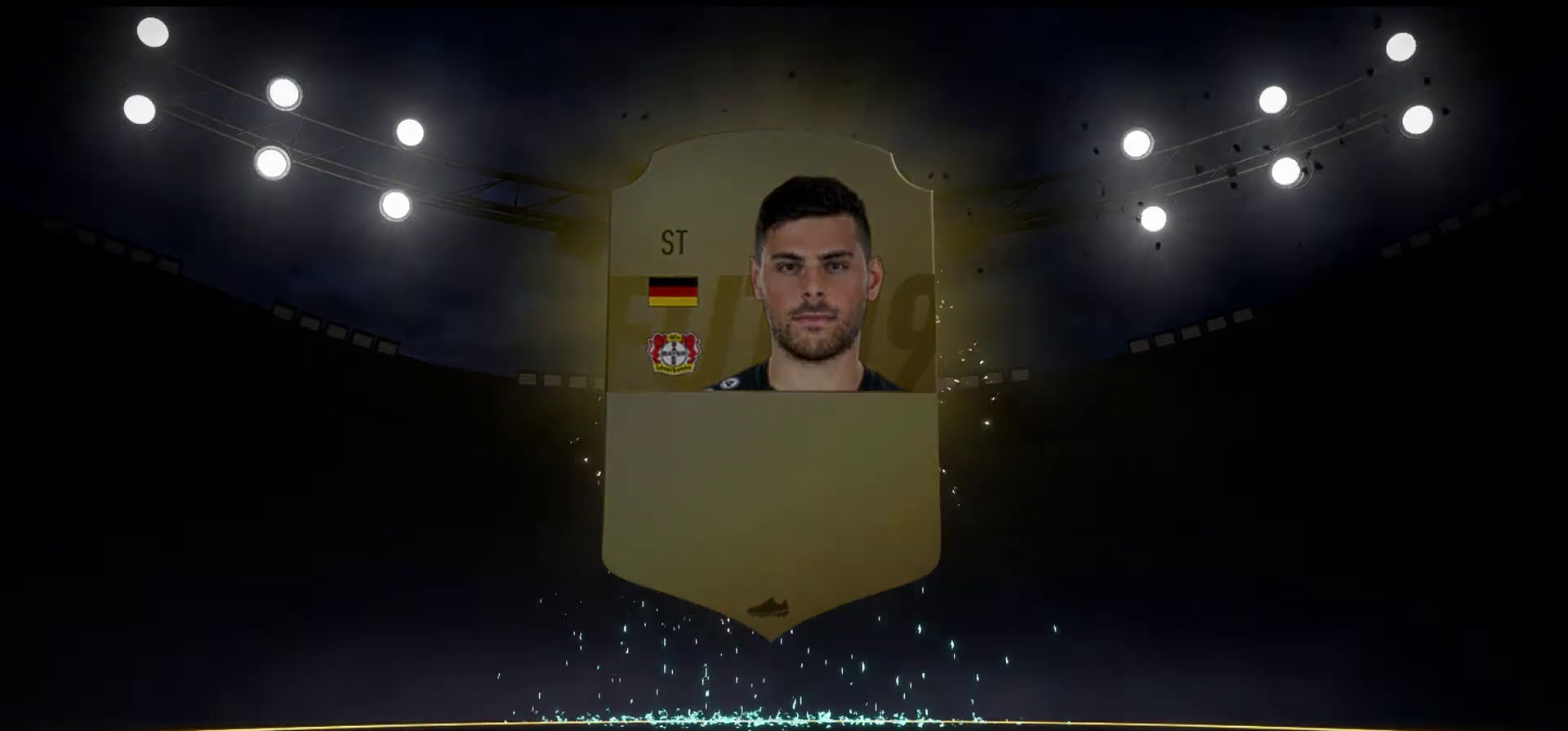
{"buttons": [], "right_stick": "center", "events": []}
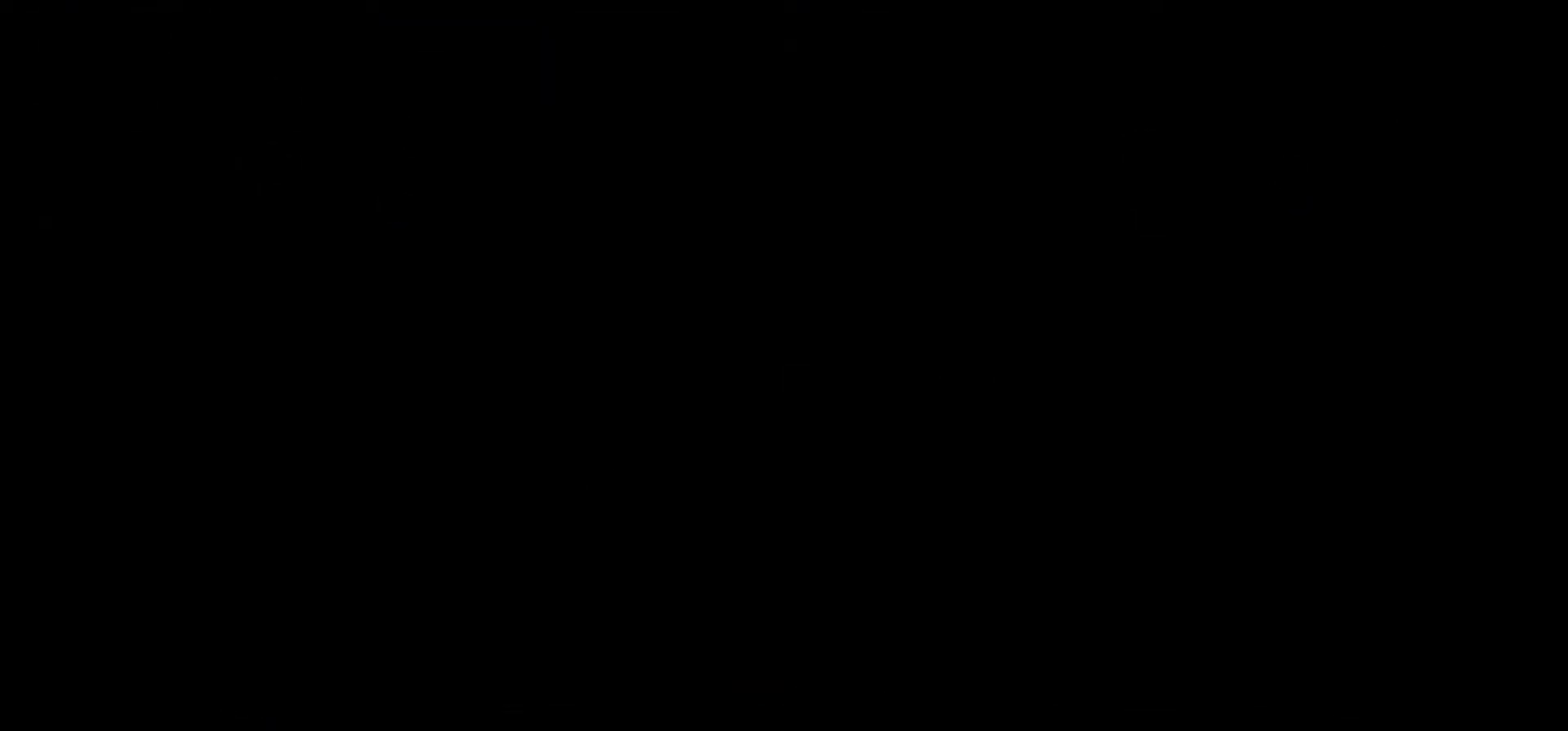
{"buttons": [], "right_stick": "center", "events": []}
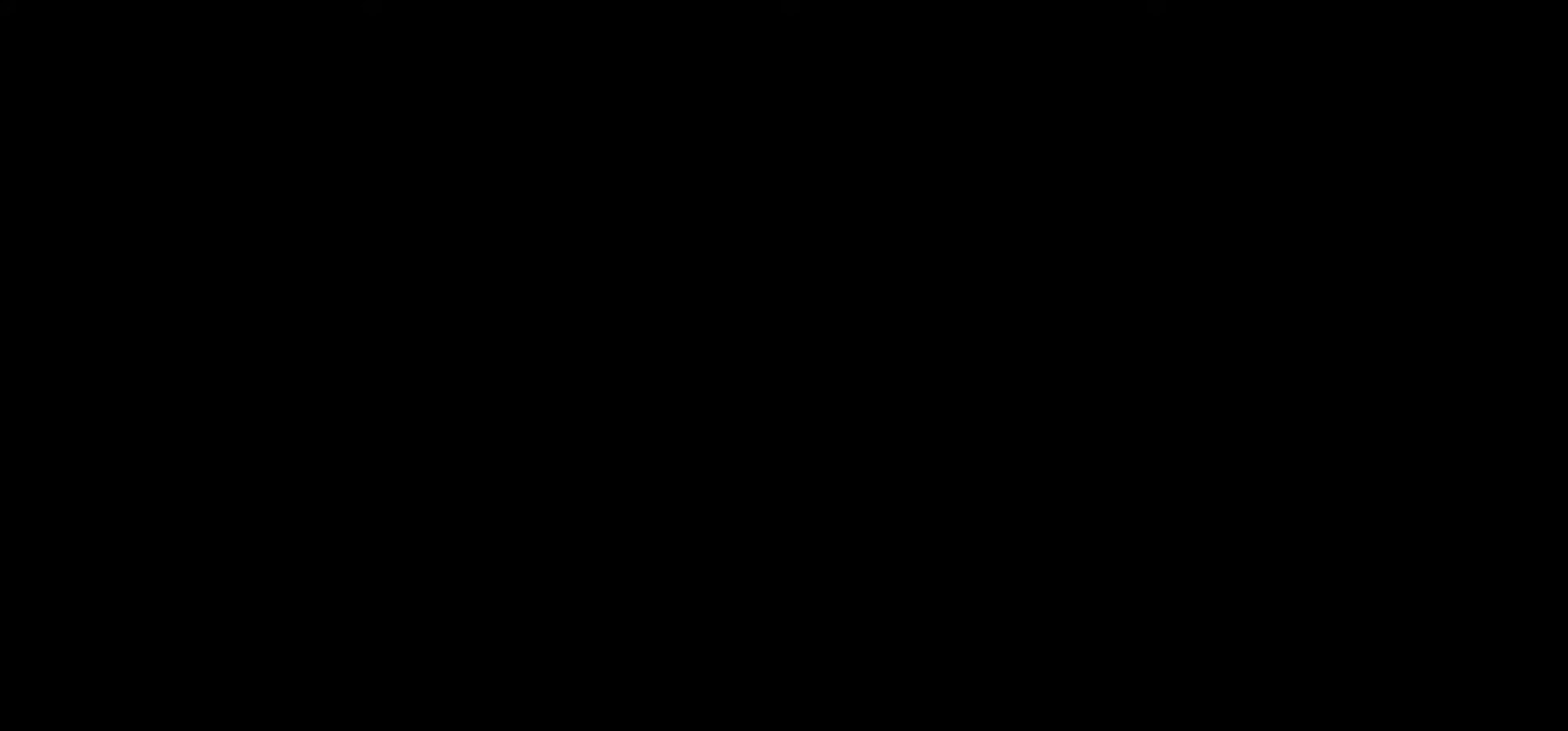
{"buttons": [], "right_stick": "center", "events": []}
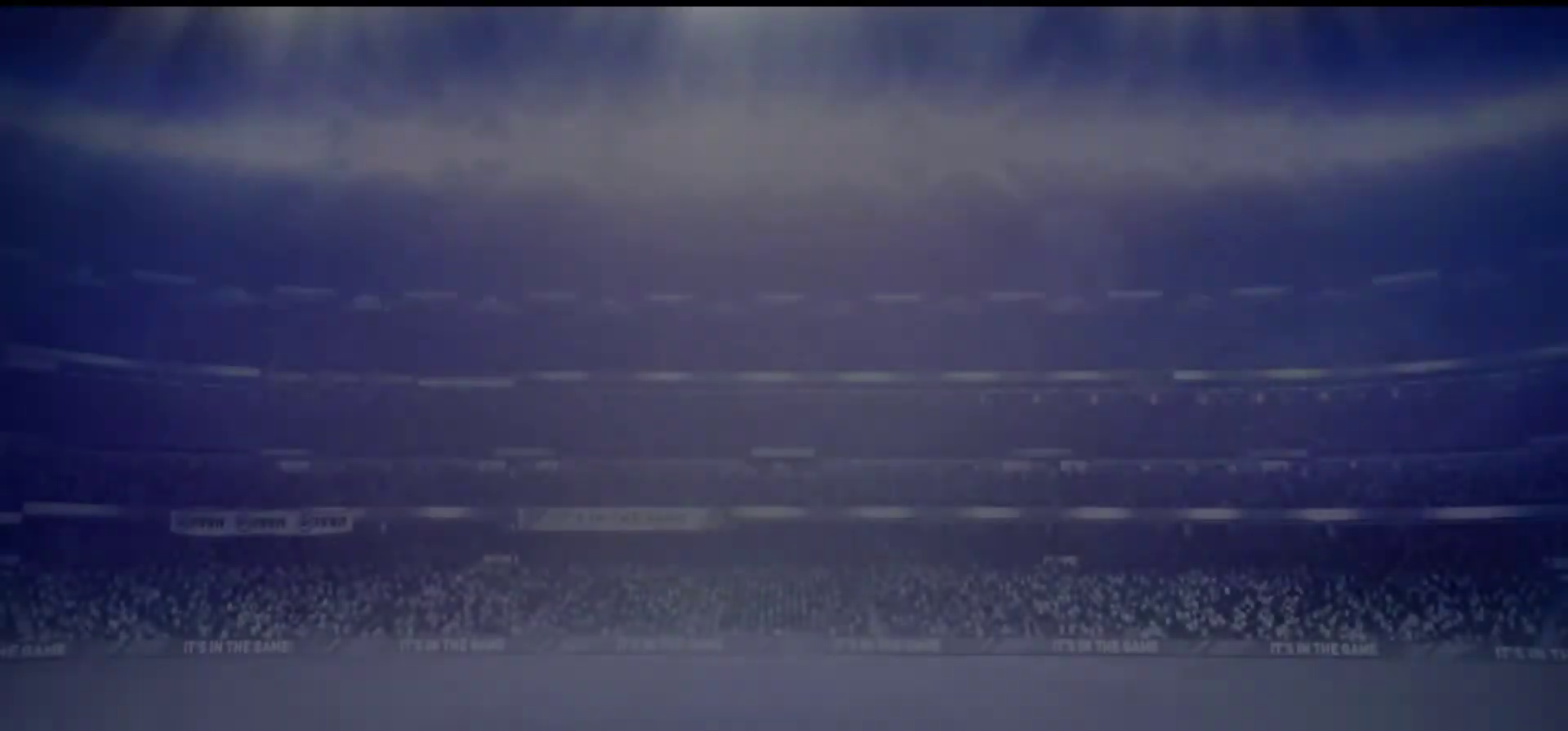
{"buttons": [], "right_stick": "center", "events": []}
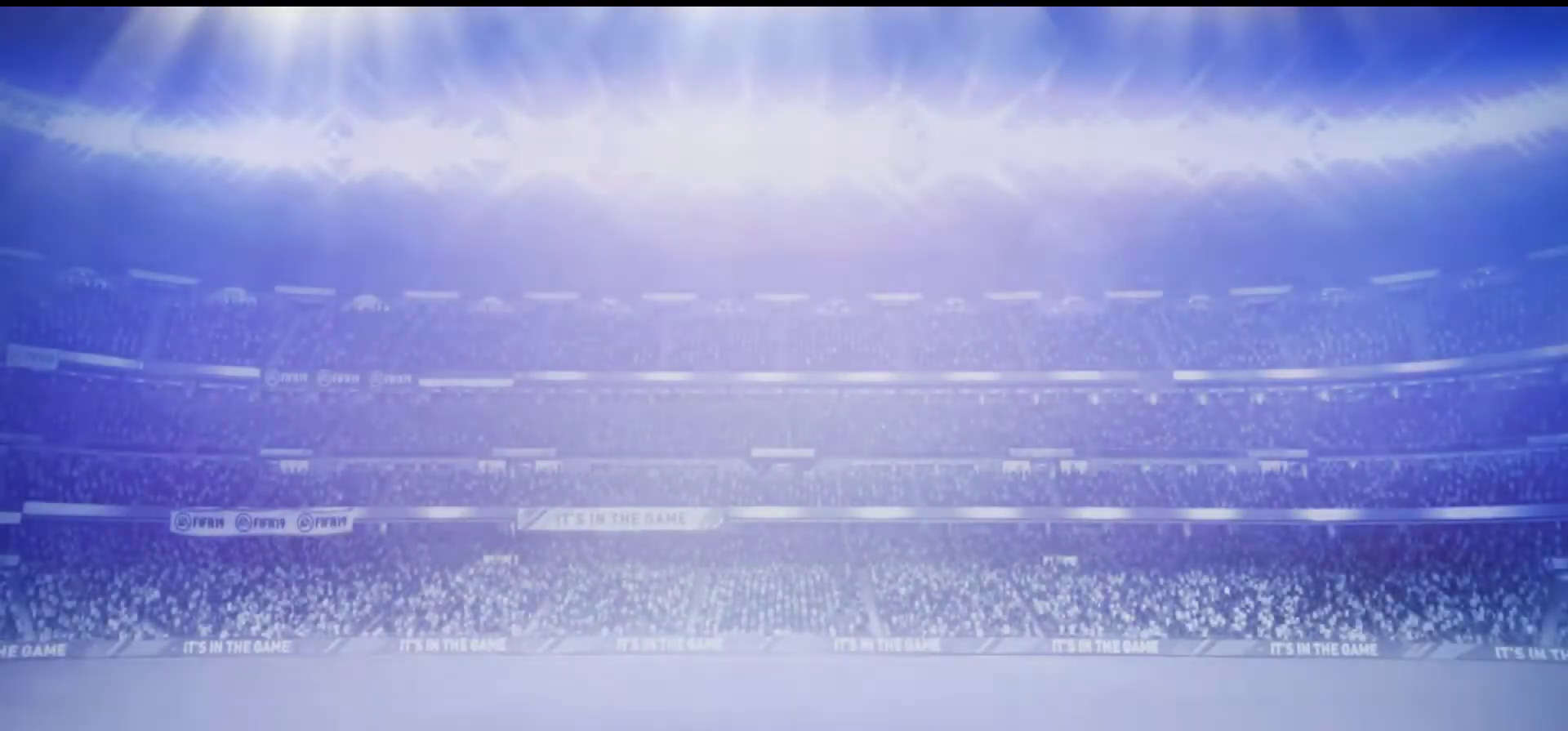
{"buttons": [], "right_stick": "center", "events": []}
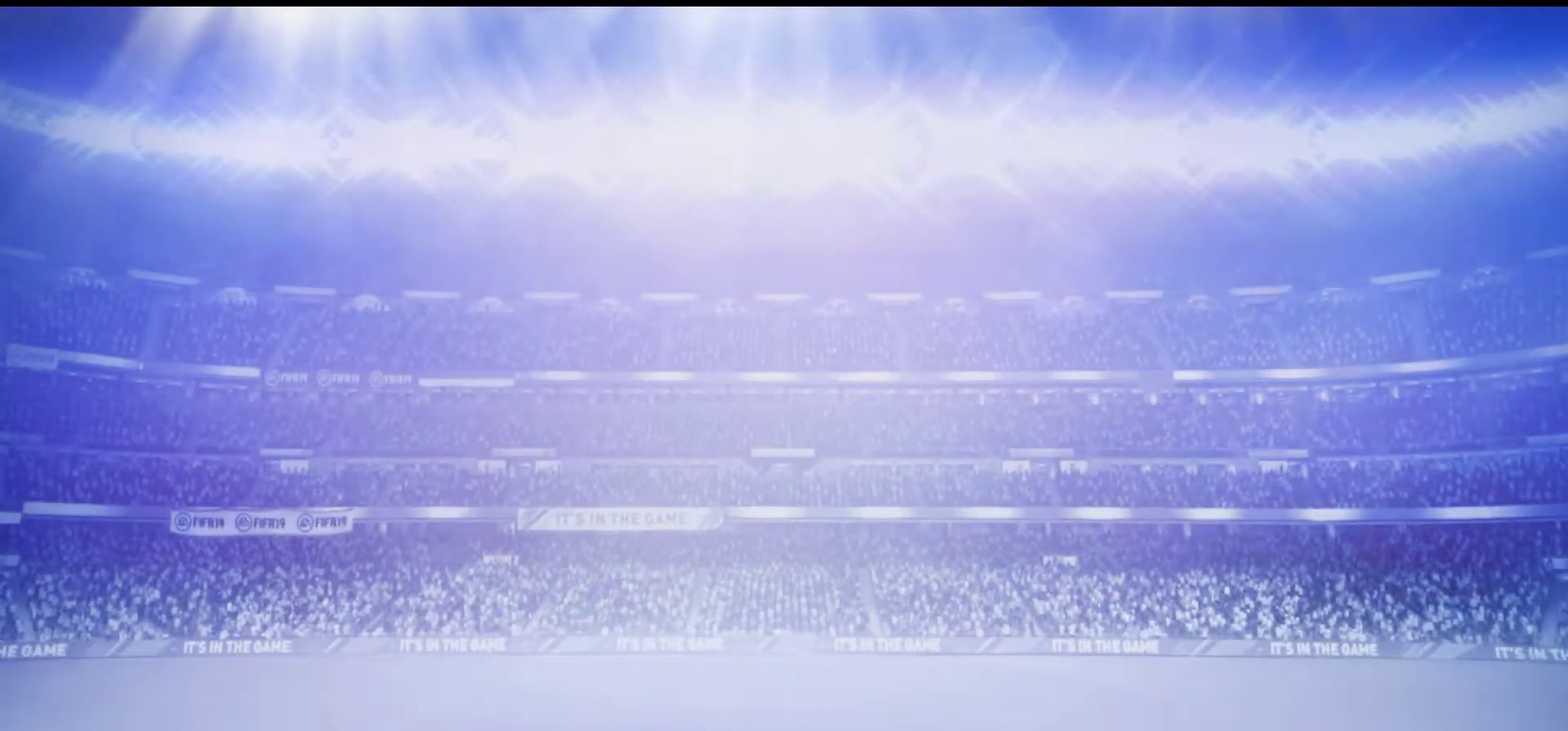
{"buttons": [], "right_stick": "center", "events": []}
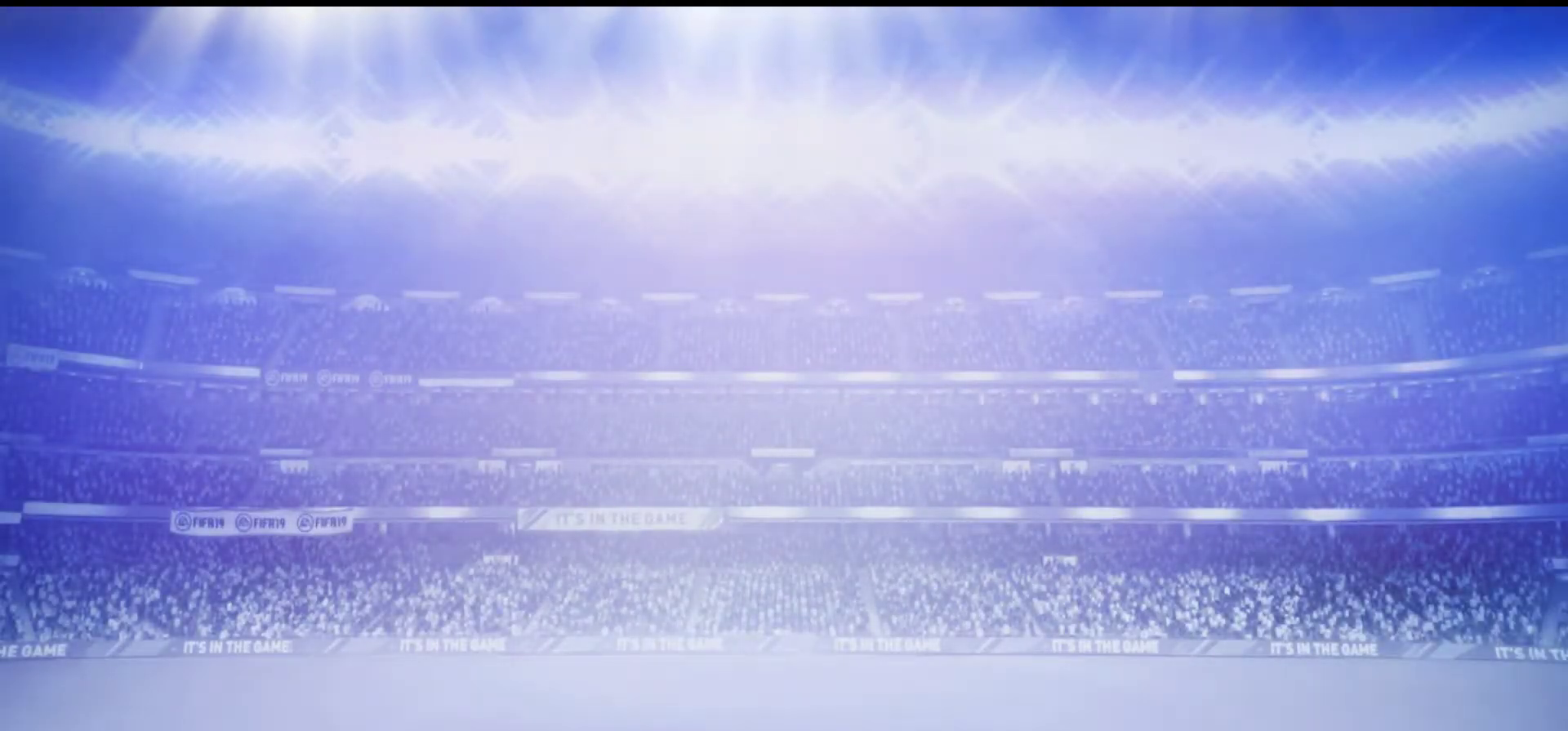
{"buttons": [], "right_stick": "center", "events": []}
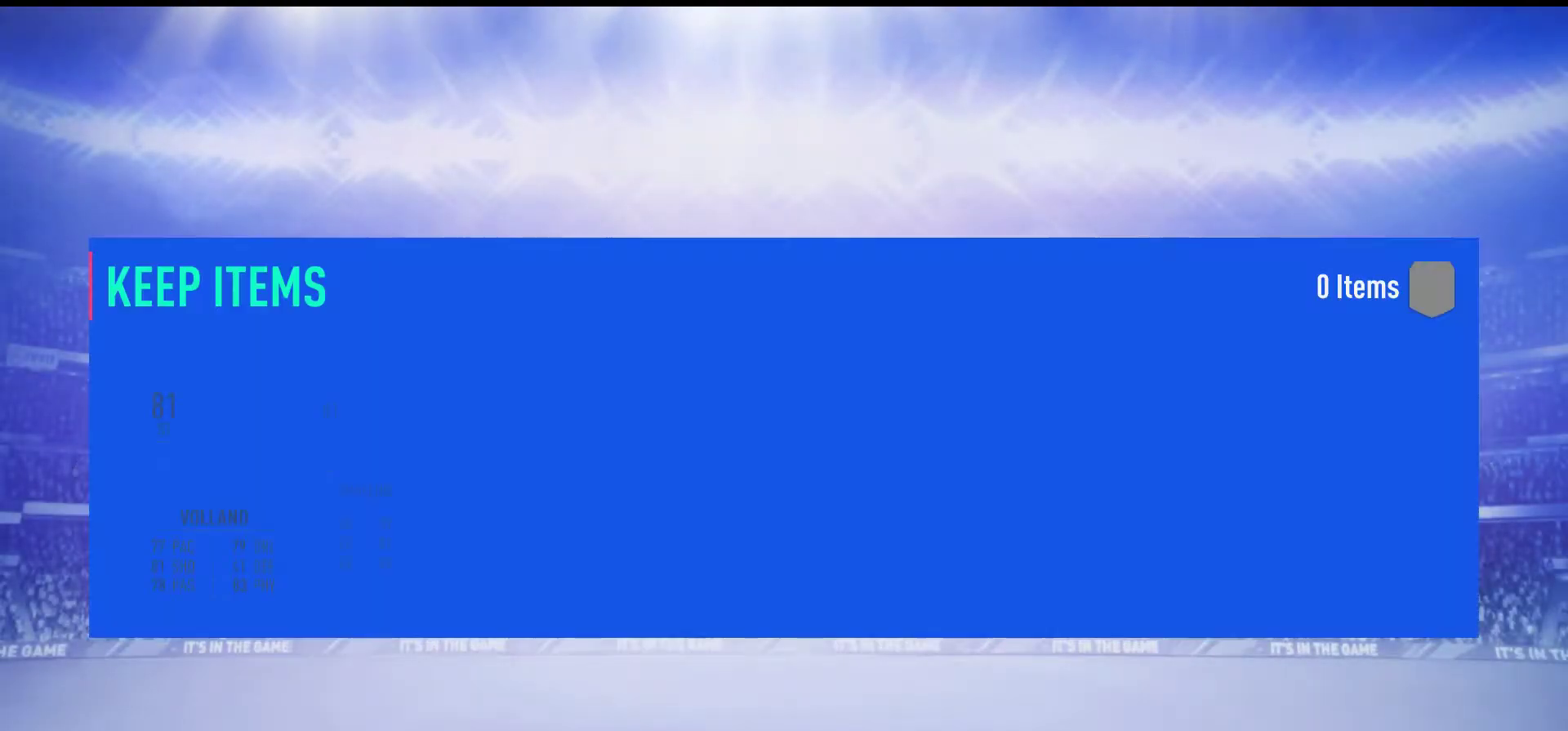
{"buttons": ["DPAD_RIGHT"], "right_stick": "center", "events": [[433, "DPAD_RIGHT", "down"]]}
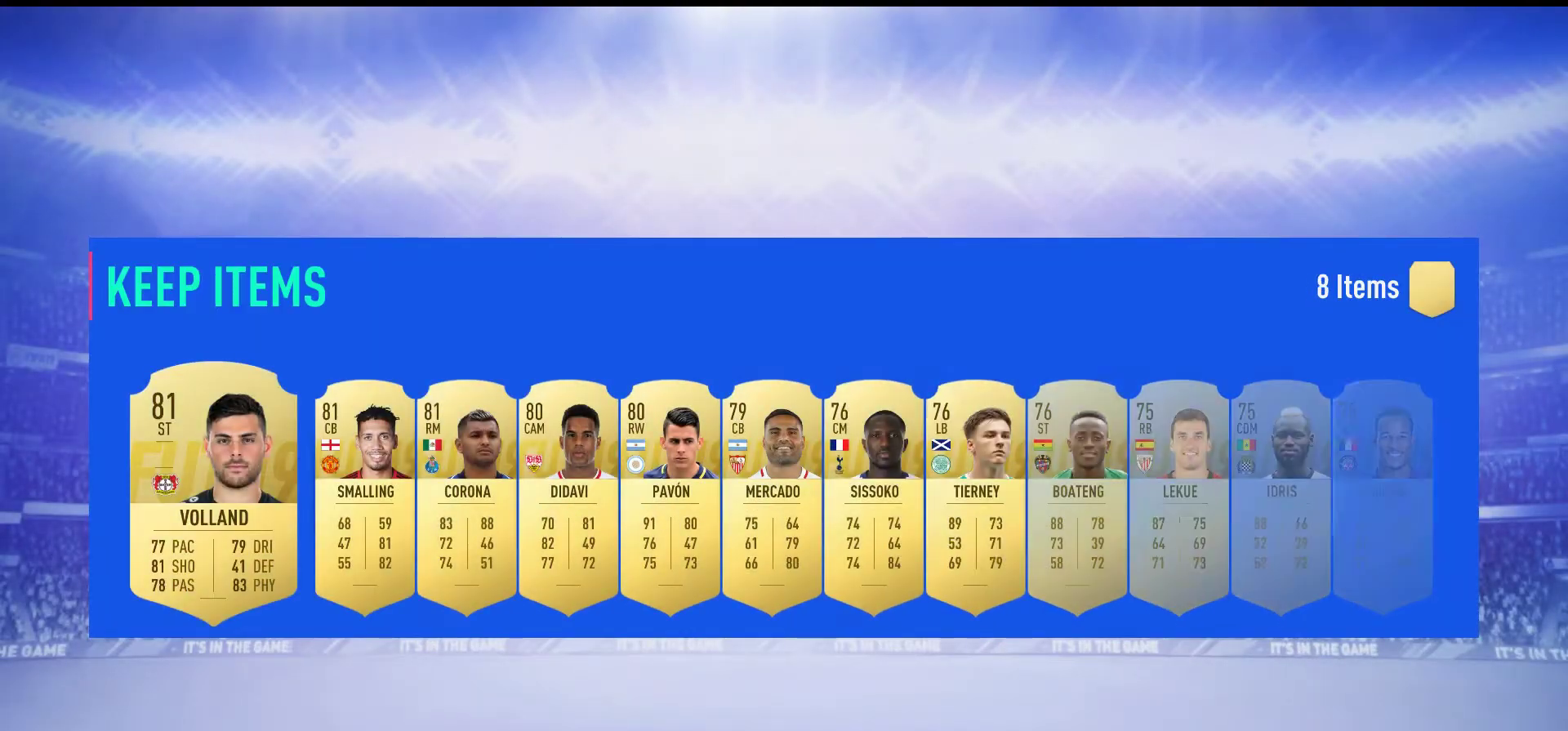
{"buttons": ["DPAD_RIGHT"], "right_stick": "center", "events": [[67, "DPAD_RIGHT", "up"], [150, "DPAD_RIGHT", "down"], [267, "DPAD_RIGHT", "up"], [300, "DPAD_RIGHT", "down"], [383, "DPAD_RIGHT", "up"], [450, "DPAD_RIGHT", "down"]]}
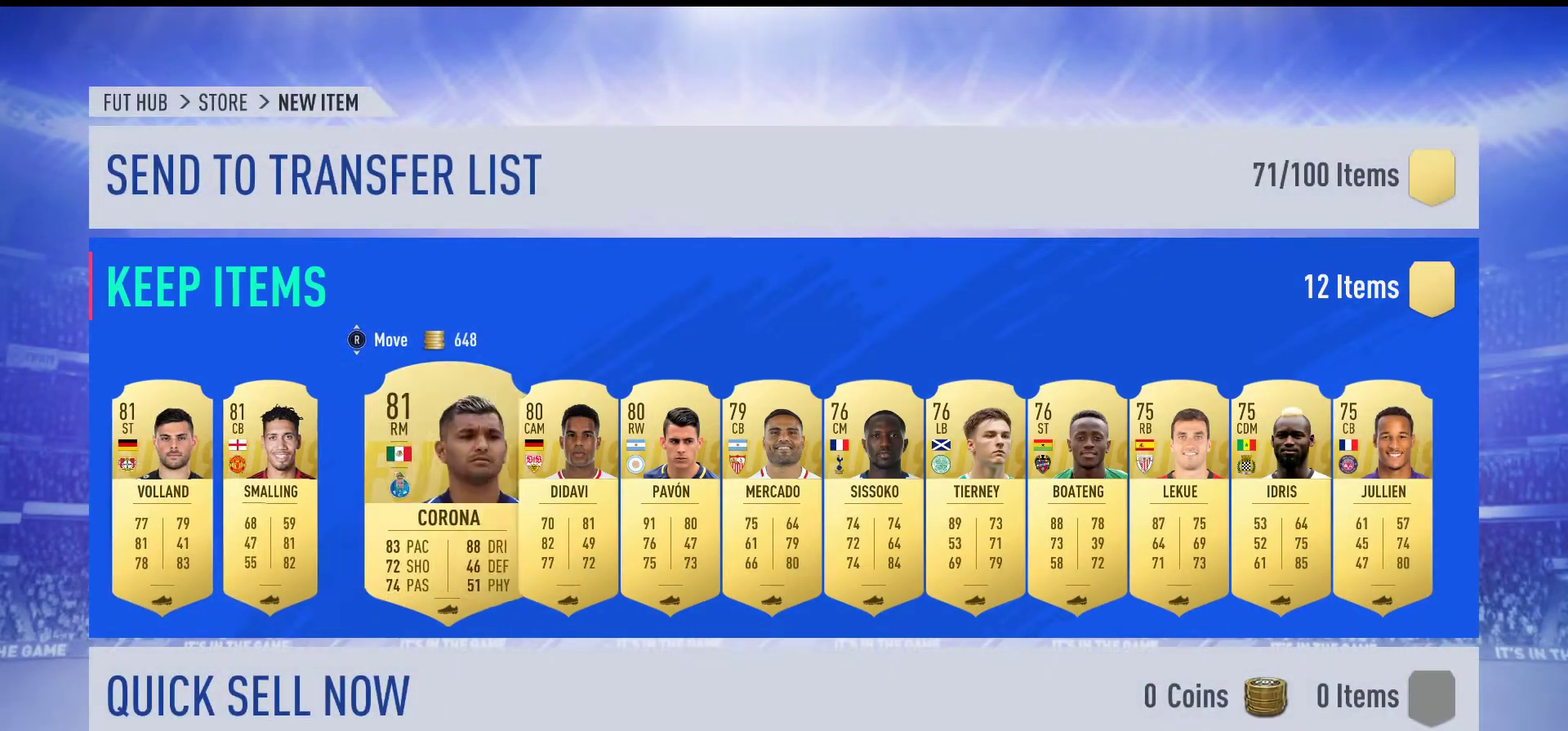
{"buttons": [], "right_stick": "center", "events": [[33, "DPAD_RIGHT", "up"], [83, "DPAD_RIGHT", "down"], [183, "DPAD_RIGHT", "up"], [217, "DPAD_RIGHT", "down"], [333, "DPAD_RIGHT", "up"], [383, "DPAD_RIGHT", "down"], [483, "DPAD_RIGHT", "up"]]}
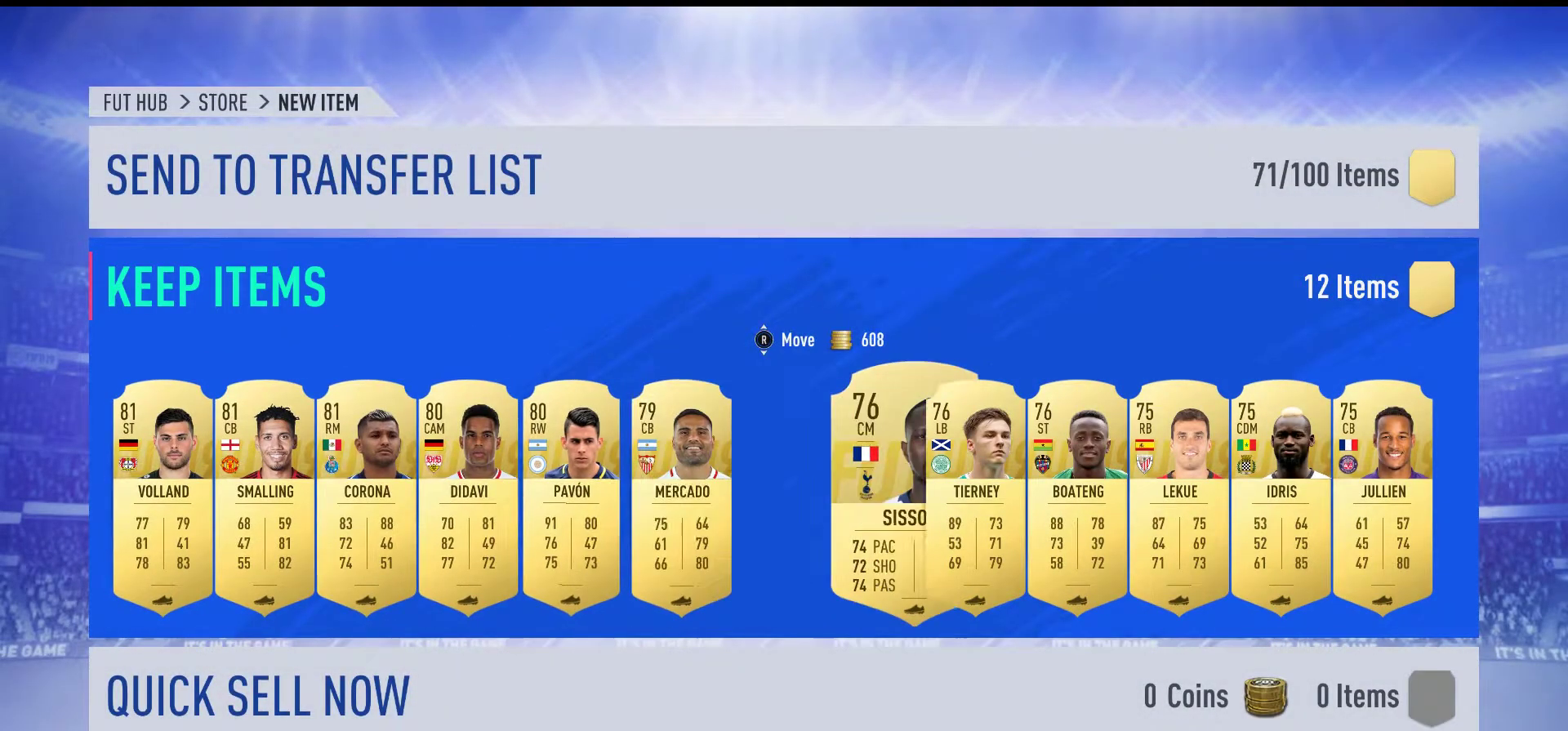
{"buttons": ["DPAD_RIGHT"], "right_stick": "center", "events": [[33, "DPAD_RIGHT", "down"], [117, "DPAD_RIGHT", "up"], [200, "DPAD_RIGHT", "down"], [283, "DPAD_RIGHT", "up"], [333, "DPAD_RIGHT", "down"], [433, "DPAD_RIGHT", "up"], [500, "DPAD_RIGHT", "down"]]}
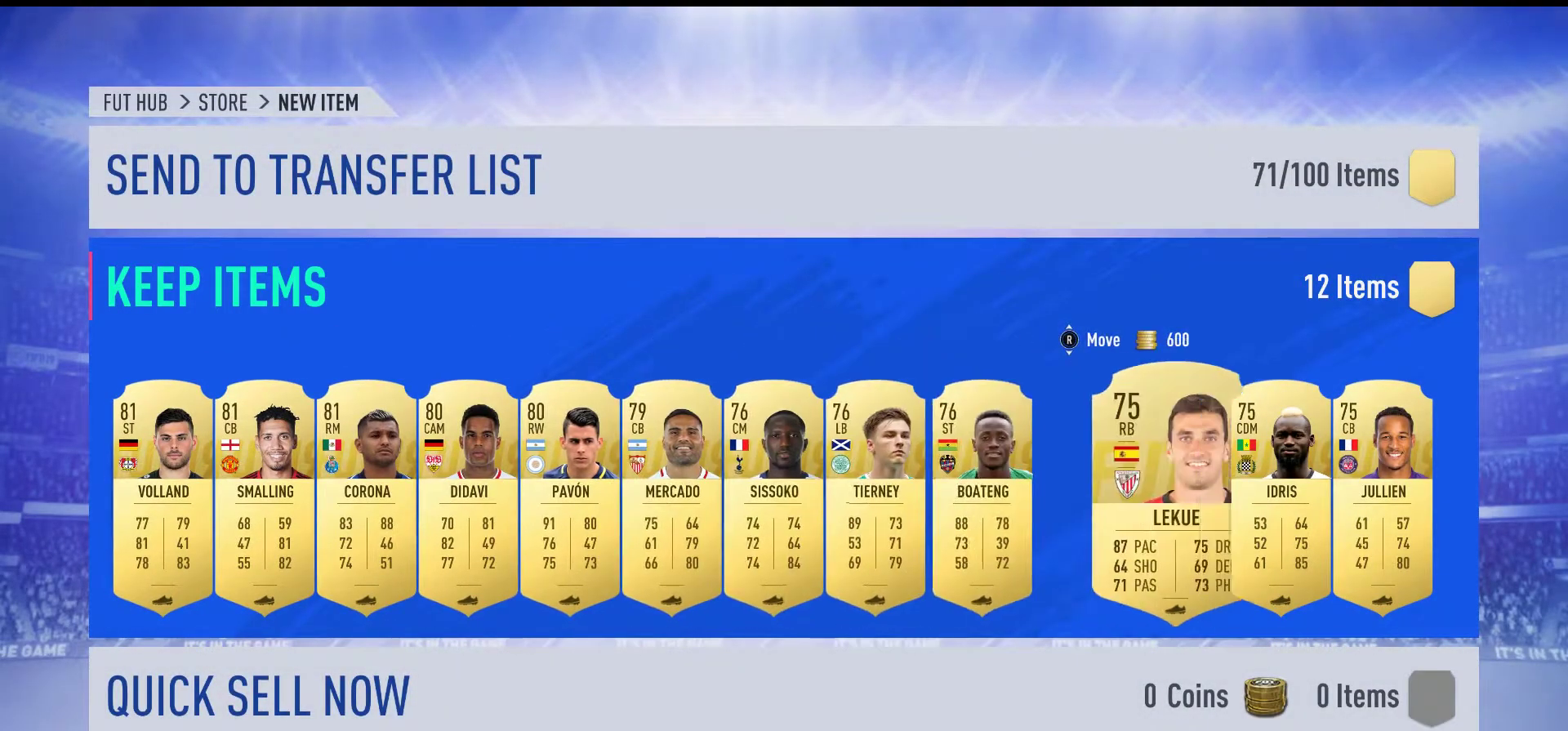
{"buttons": ["DPAD_RIGHT"], "right_stick": "center", "events": [[83, "DPAD_RIGHT", "up"], [150, "DPAD_RIGHT", "down"], [267, "DPAD_RIGHT", "up"], [317, "DPAD_RIGHT", "down"], [400, "DPAD_RIGHT", "up"], [450, "DPAD_RIGHT", "down"]]}
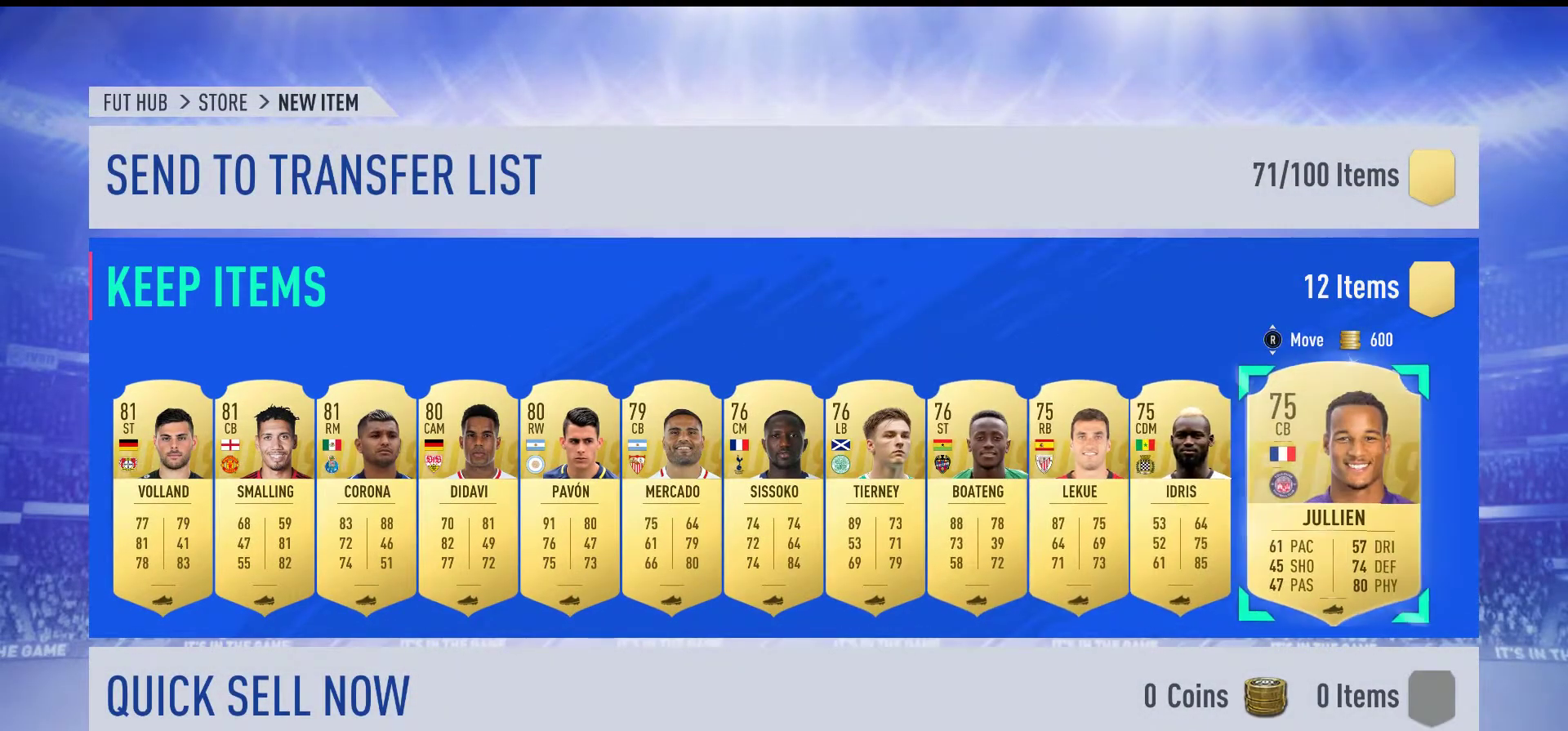
{"buttons": ["R2"], "right_stick": "center", "events": [[83, "DPAD_RIGHT", "up"], [133, "DPAD_RIGHT", "down"], [283, "DPAD_RIGHT", "up"], [333, "R2", "down"]]}
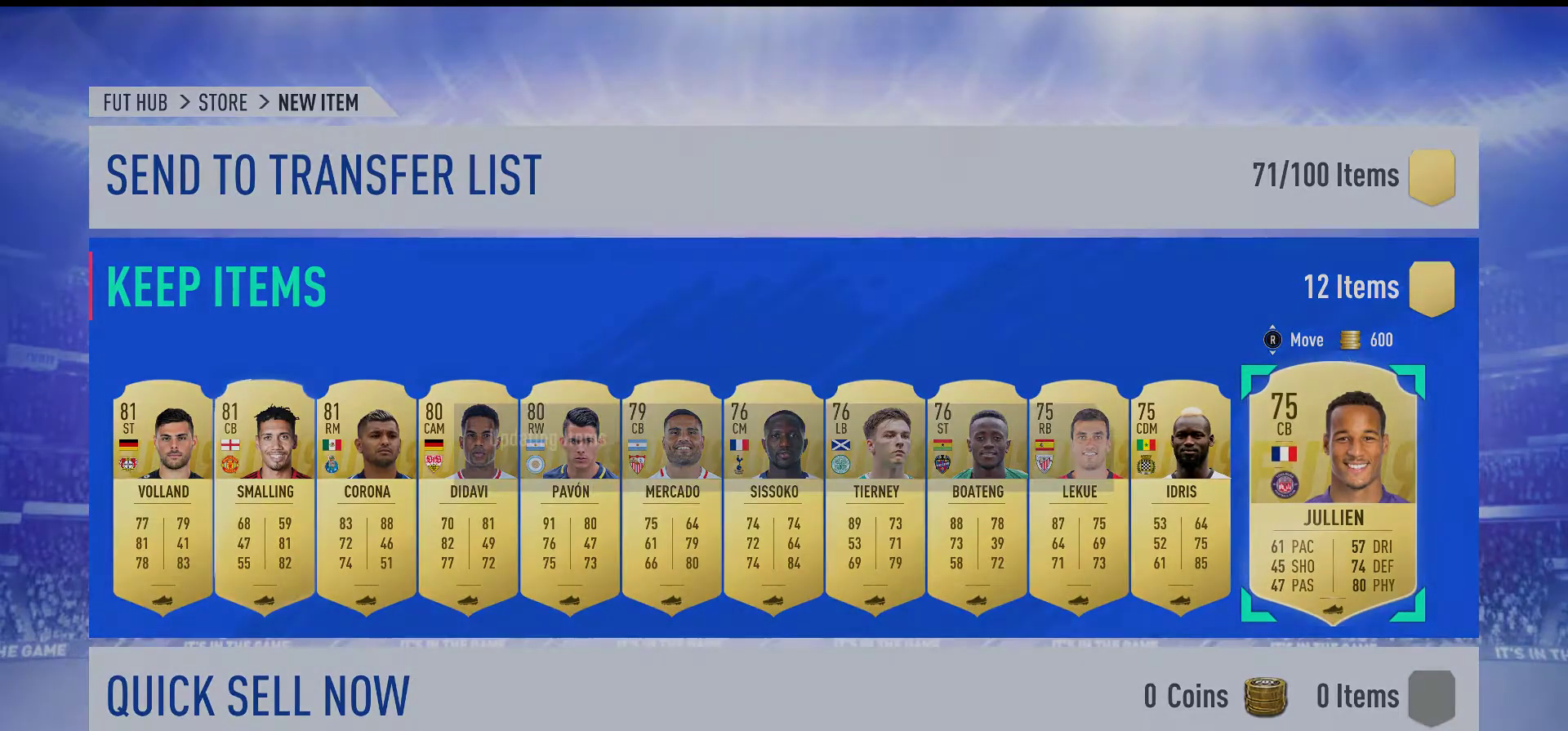
{"buttons": [], "right_stick": "center", "events": [[17, "R2", "up"]]}
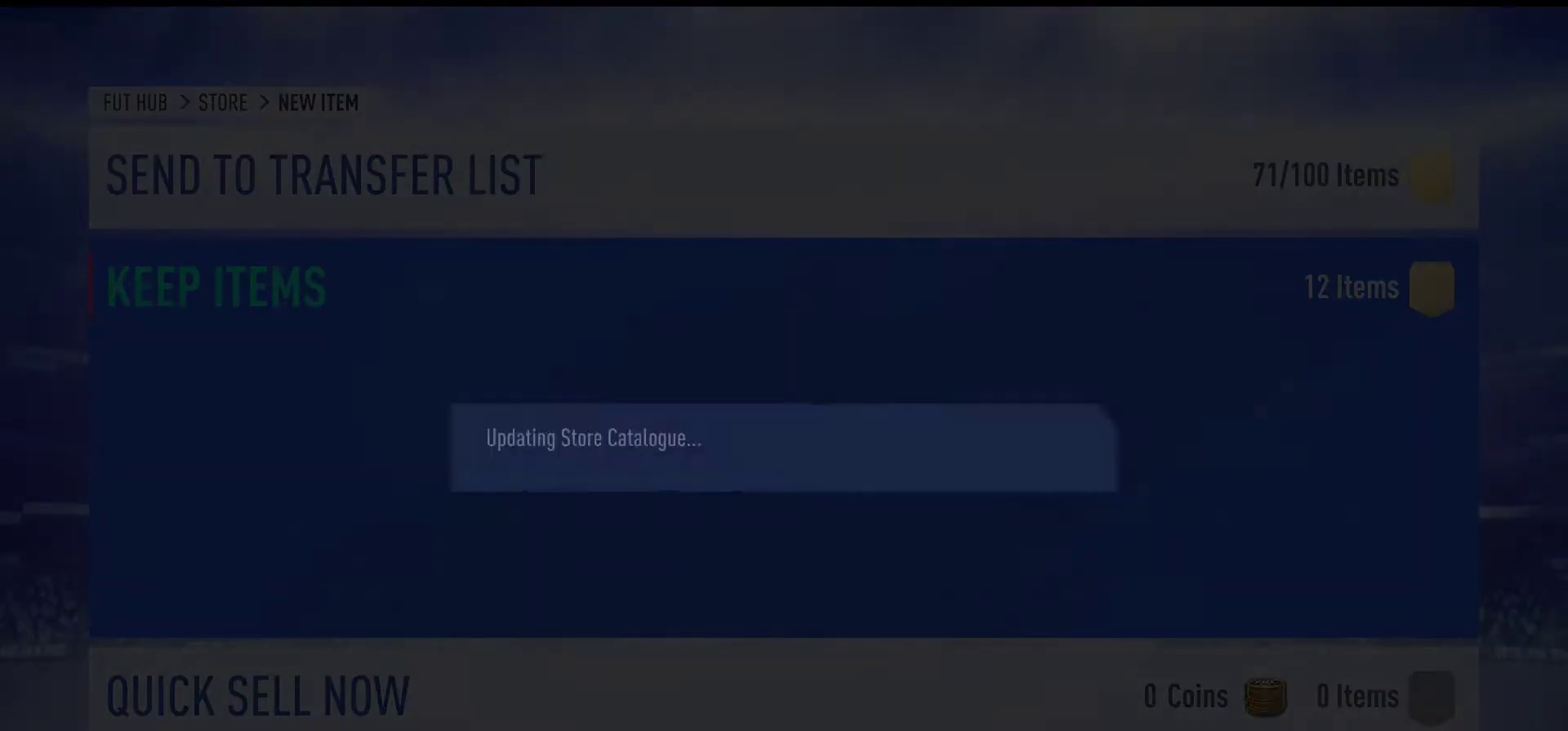
{"buttons": [], "right_stick": "center", "events": []}
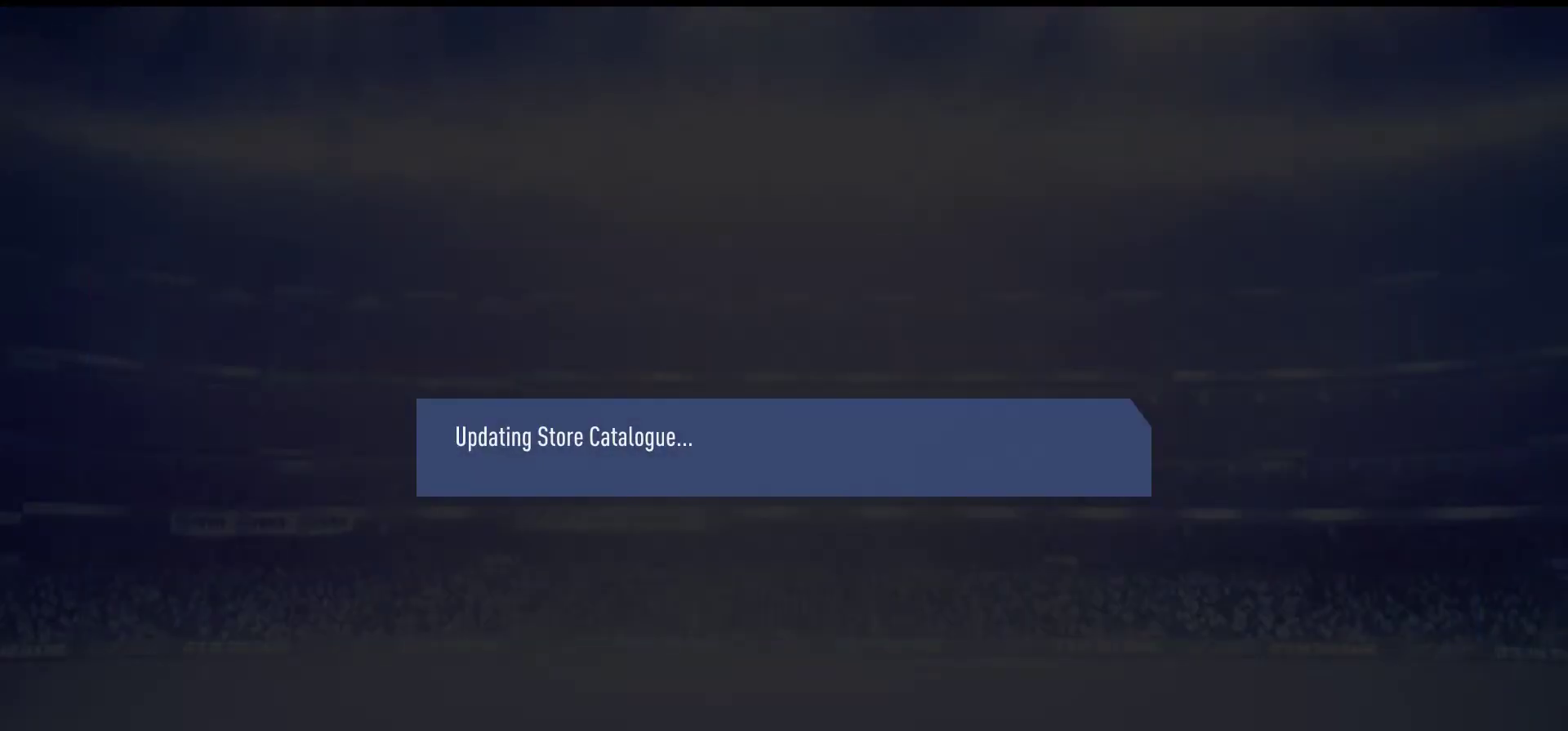
{"buttons": [], "right_stick": "center", "events": []}
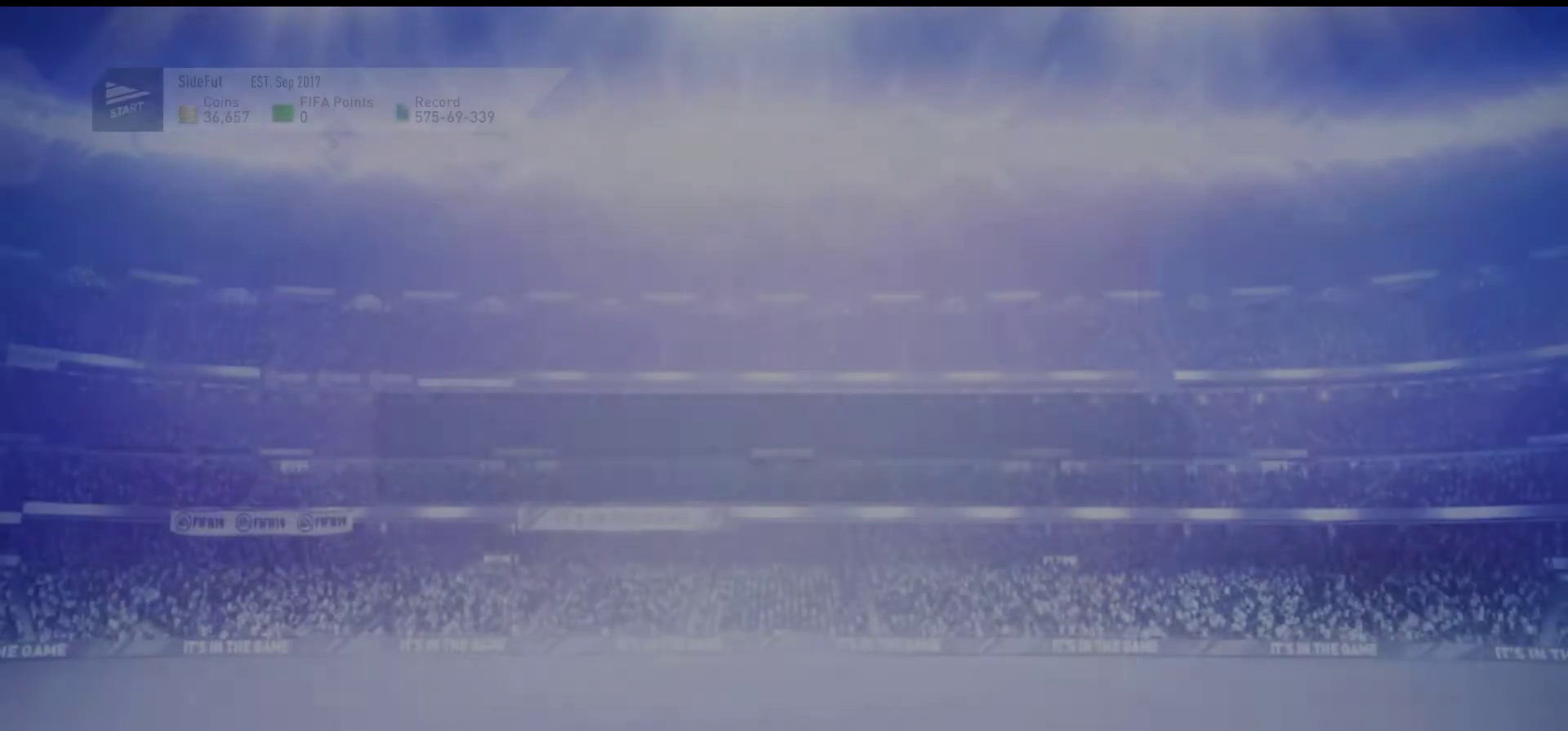
{"buttons": [], "right_stick": "center", "events": []}
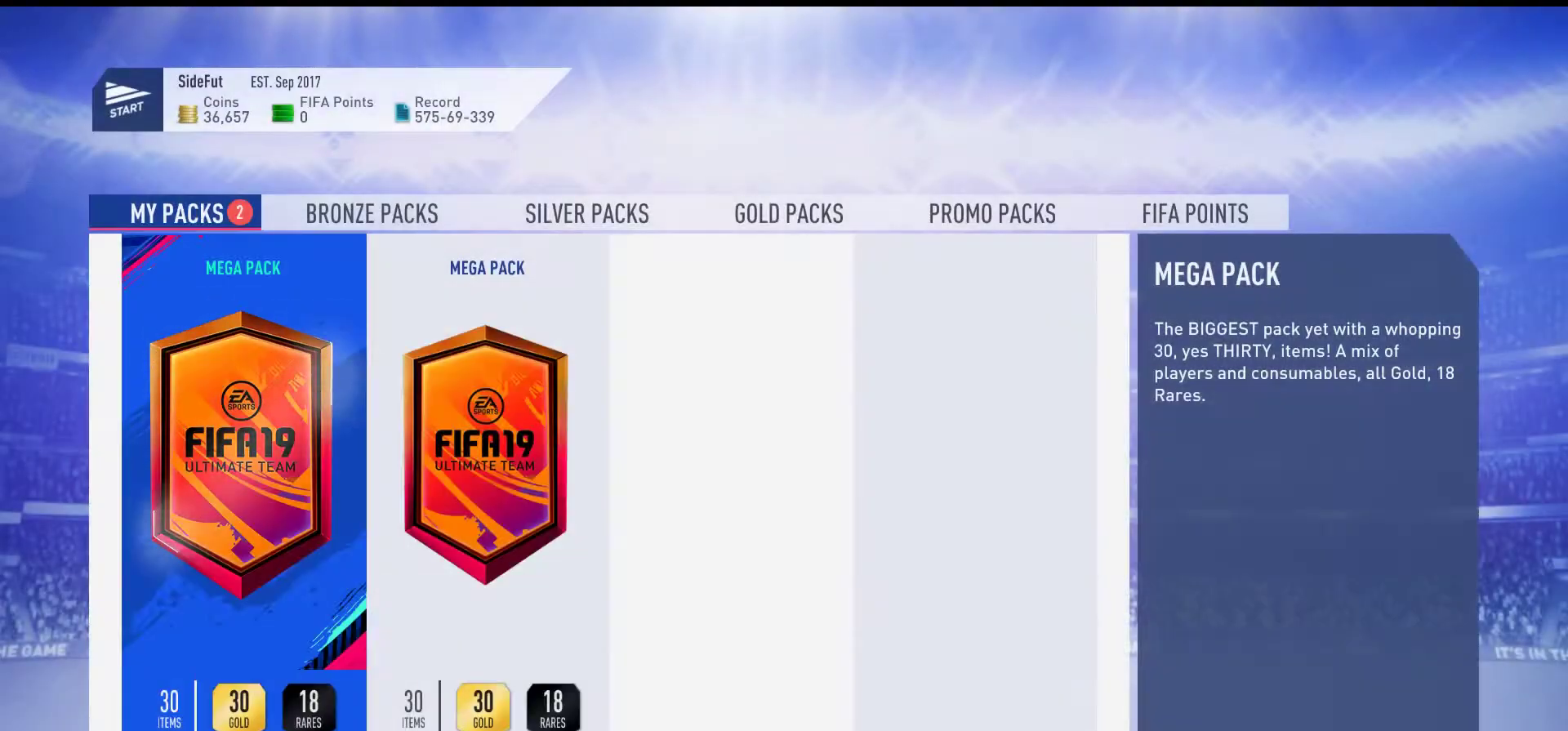
{"buttons": [], "right_stick": "center", "events": [[250, "A", "down"], [383, "A", "up"]]}